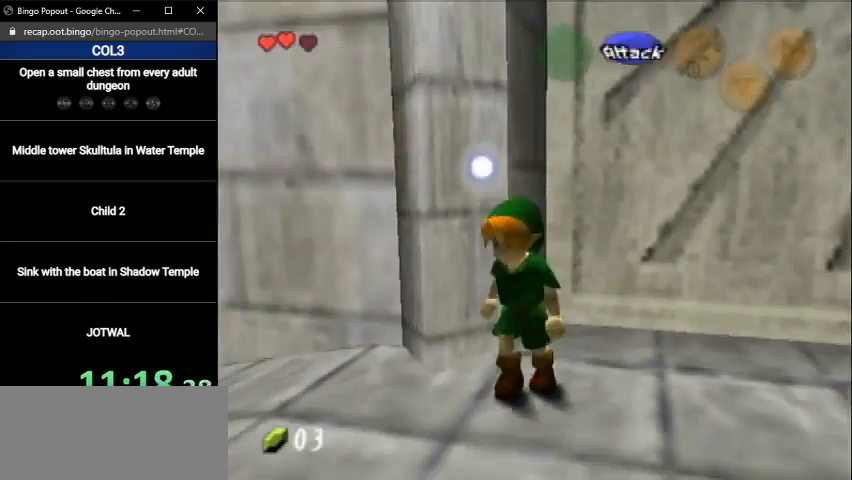
Gameplay with a controller (Nintendo layout); each line is a JSON object with the inputs held at the frame after it. "events" lists button and stick changes between this image and that frame as [ms after this image, input, new state], when the widget could be followed in between. Not read: L3 R3.
{"buttons": ["L1"], "left_stick": "center", "right_stick": "center", "events": [[67, "left_stick", "up-left"], [334, "left_stick", "up"], [401, "L1", "down"], [434, "left_stick", "center"]]}
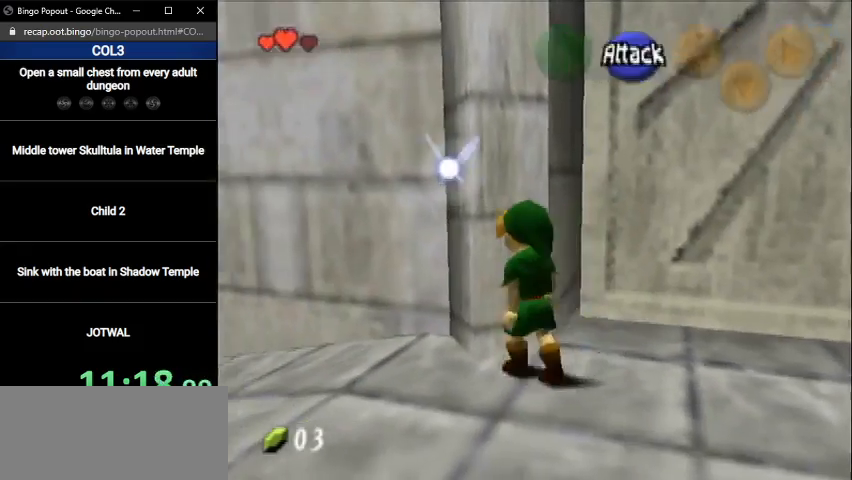
{"buttons": ["L1"], "left_stick": "down", "right_stick": "center", "events": [[66, "left_stick", "down"]]}
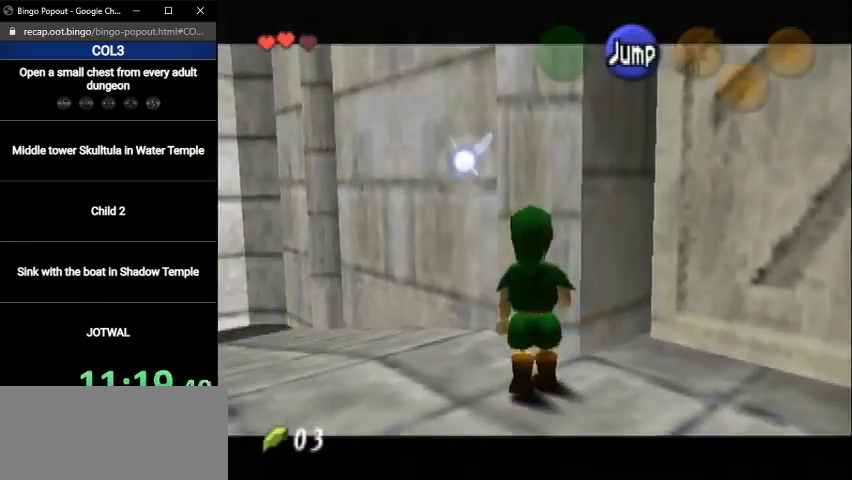
{"buttons": ["A", "L1"], "left_stick": "right", "right_stick": "center", "events": [[67, "left_stick", "left"], [167, "A", "down"], [234, "A", "up"], [234, "left_stick", "center"], [401, "left_stick", "right"], [501, "A", "down"]]}
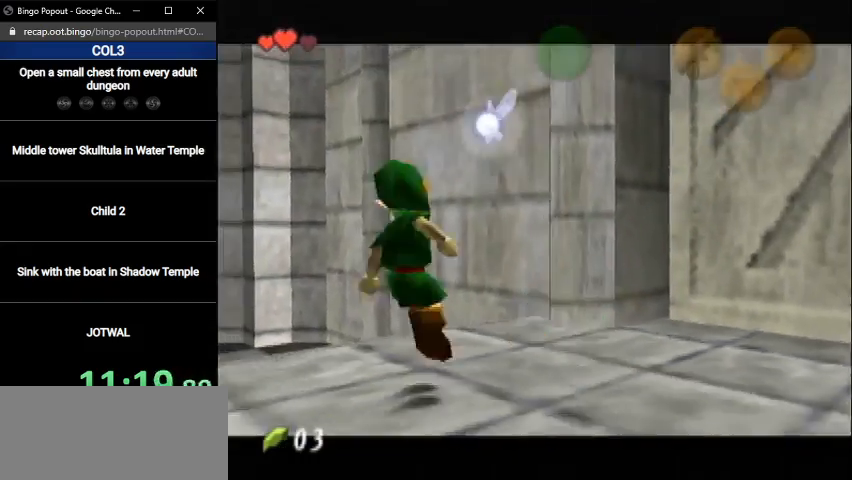
{"buttons": [], "left_stick": "center", "right_stick": "center", "events": [[133, "A", "up"], [133, "left_stick", "center"], [367, "A", "down"], [467, "L1", "up"], [500, "A", "up"]]}
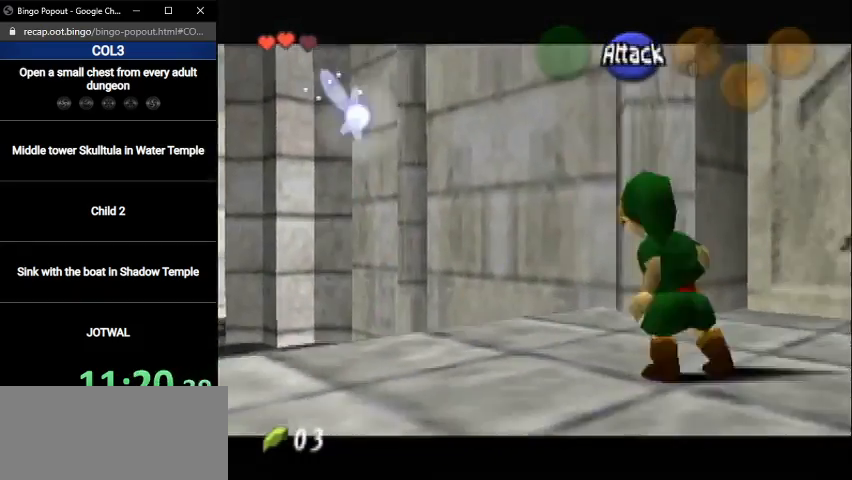
{"buttons": ["L1"], "left_stick": "center", "right_stick": "center", "events": [[367, "L1", "down"]]}
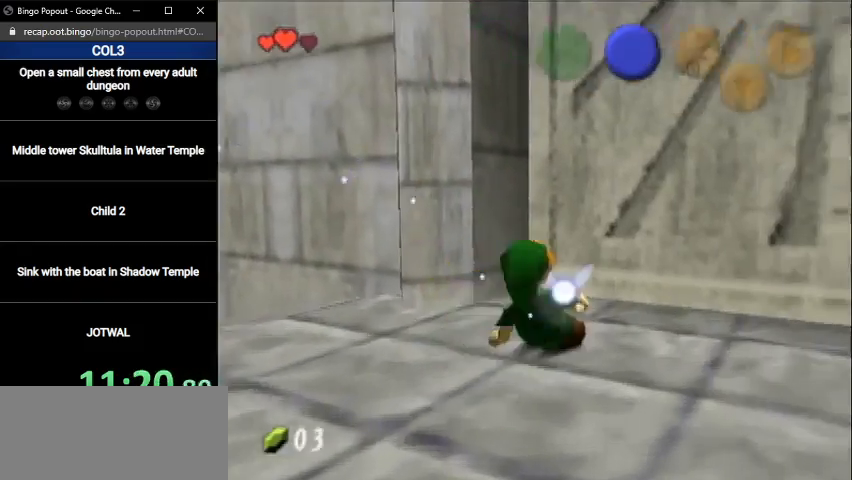
{"buttons": [], "left_stick": "center", "right_stick": "center", "events": [[300, "A", "down"], [333, "L1", "up"], [367, "A", "up"]]}
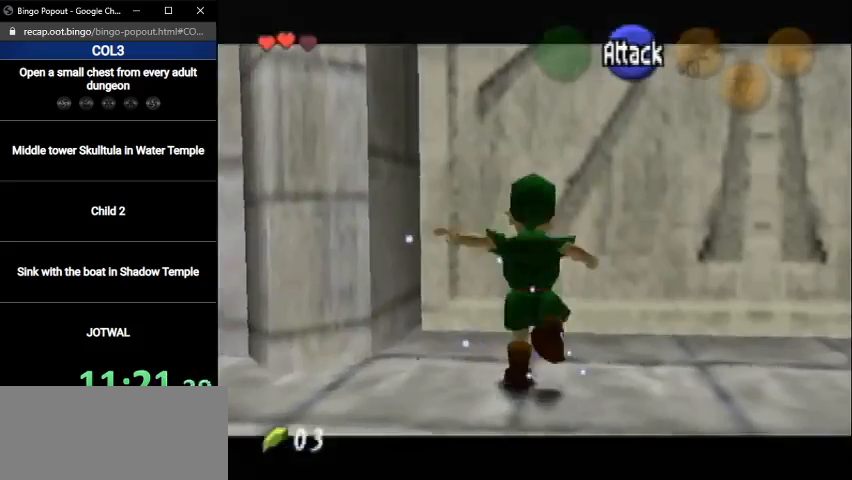
{"buttons": ["L1"], "left_stick": "center", "right_stick": "center", "events": [[300, "L1", "down"]]}
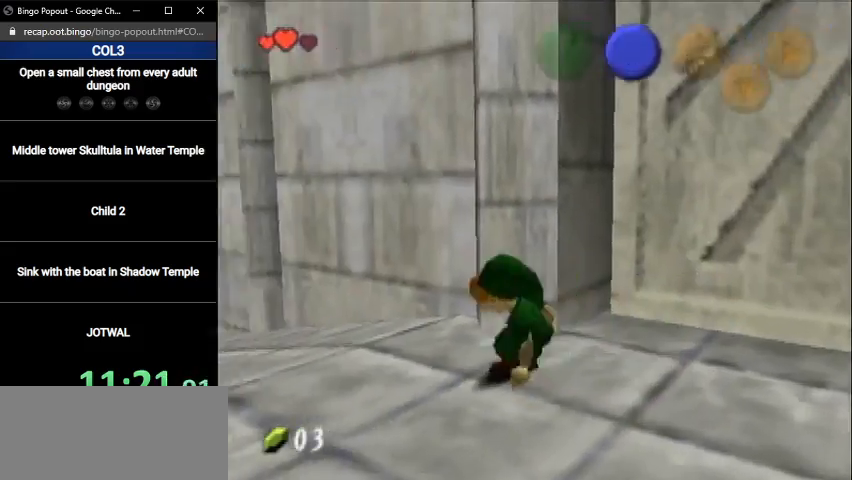
{"buttons": ["L1"], "left_stick": "center", "right_stick": "center", "events": [[100, "L1", "up"], [233, "left_stick", "down"], [300, "L1", "down"], [333, "left_stick", "center"]]}
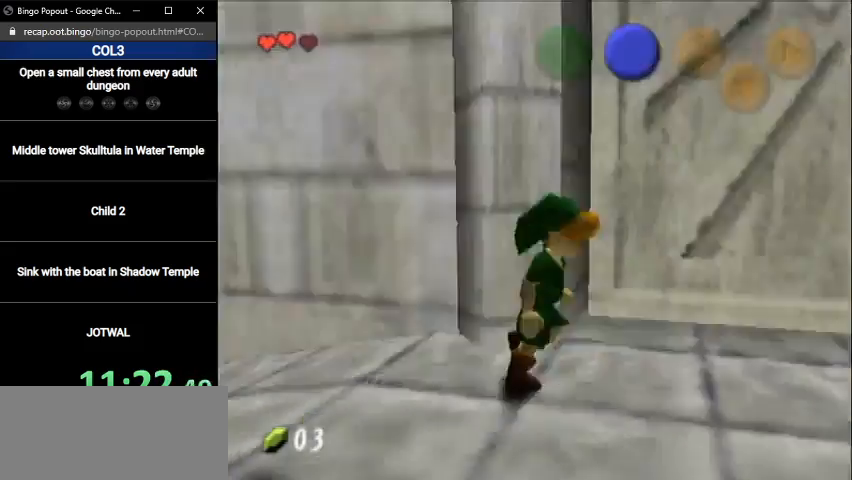
{"buttons": ["L1"], "left_stick": "down", "right_stick": "center", "events": [[100, "left_stick", "left"], [167, "A", "down"], [234, "A", "up"], [267, "left_stick", "center"], [501, "left_stick", "down"]]}
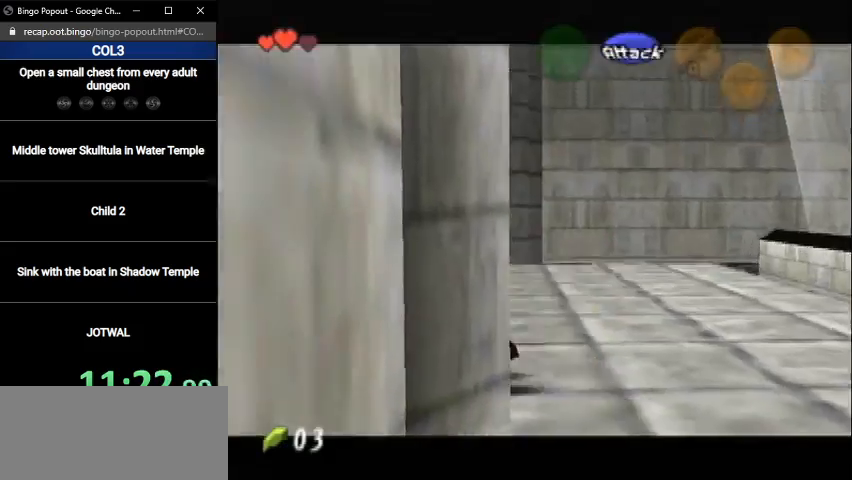
{"buttons": ["L1"], "left_stick": "center", "right_stick": "center", "events": [[33, "A", "down"], [167, "A", "up"], [233, "left_stick", "center"]]}
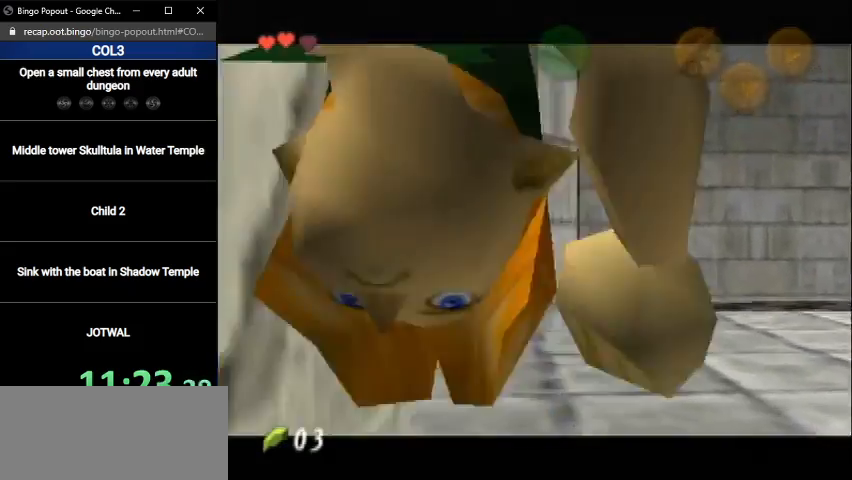
{"buttons": ["L1"], "left_stick": "down-left", "right_stick": "center", "events": [[134, "left_stick", "down-left"], [267, "A", "down"], [334, "A", "up"]]}
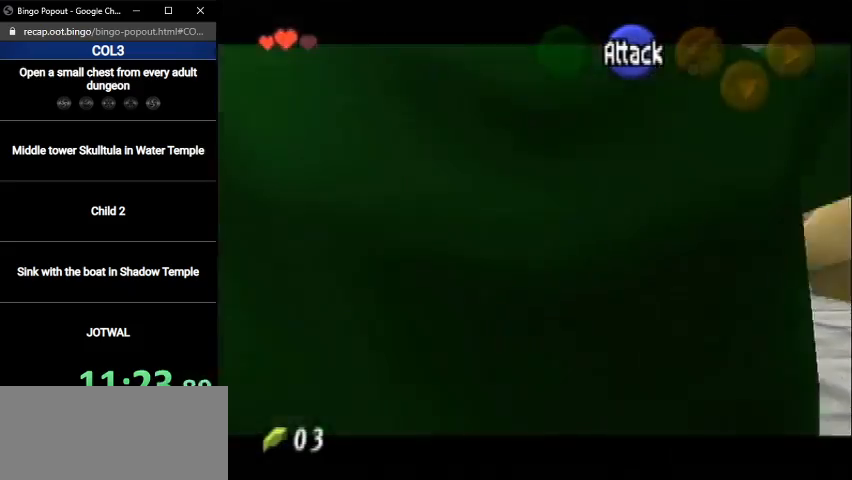
{"buttons": [], "left_stick": "center", "right_stick": "center", "events": [[300, "A", "down"], [467, "A", "up"], [467, "L1", "up"], [500, "left_stick", "center"]]}
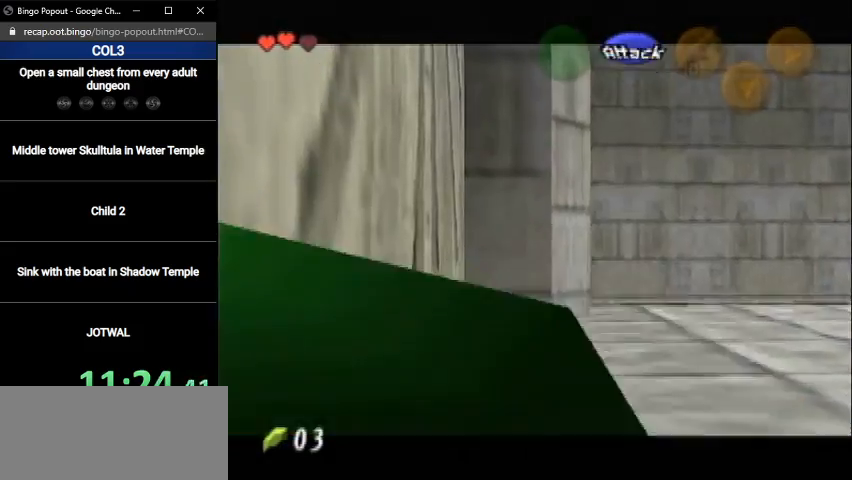
{"buttons": [], "left_stick": "center", "right_stick": "center", "events": [[234, "START", "down"], [267, "START", "up"]]}
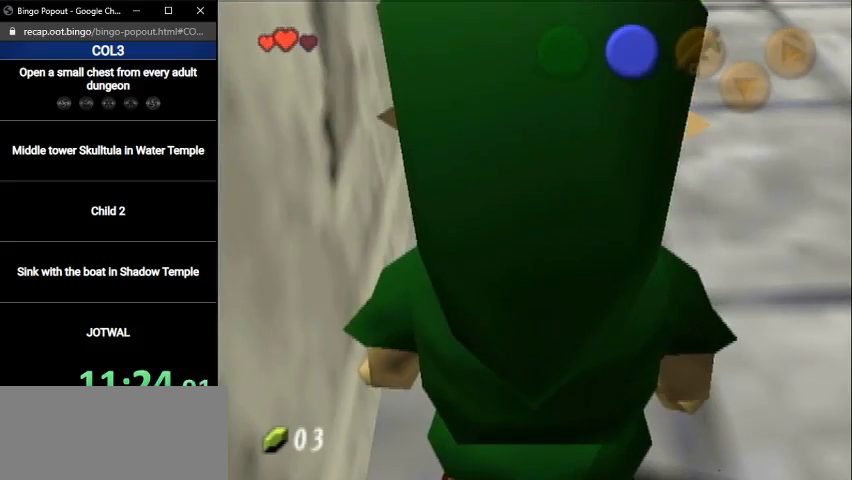
{"buttons": ["START"], "left_stick": "center", "right_stick": "center", "events": [[200, "START", "down"], [233, "START", "up"], [300, "START", "down"], [400, "START", "up"], [467, "START", "down"]]}
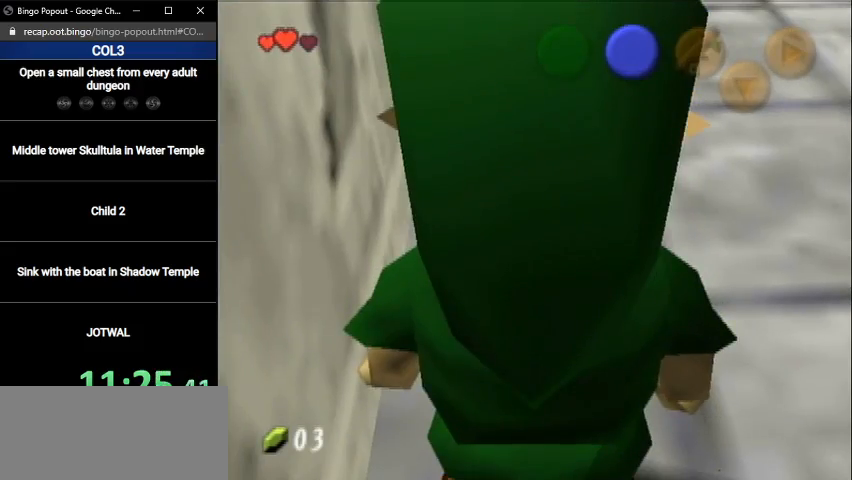
{"buttons": ["START"], "left_stick": "center", "right_stick": "center", "events": [[67, "START", "up"], [100, "START", "down"], [200, "START", "up"], [234, "START", "down"], [300, "START", "up"], [334, "START", "down"], [434, "START", "up"], [501, "START", "down"]]}
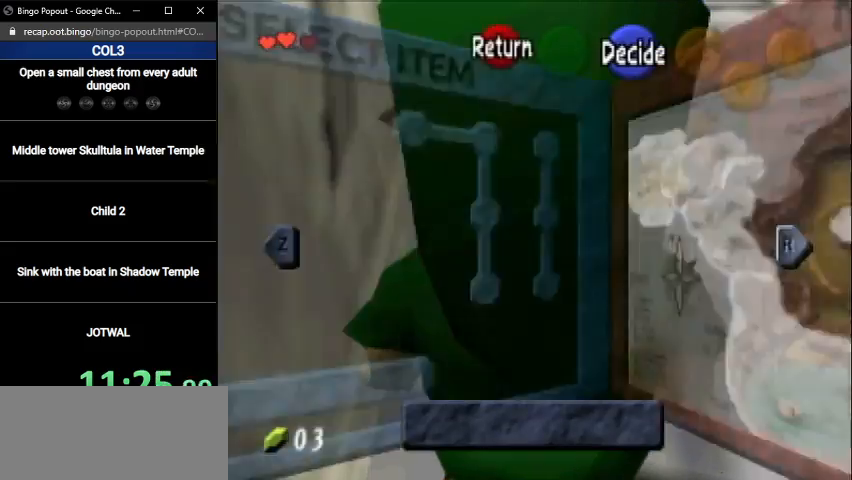
{"buttons": [], "left_stick": "center", "right_stick": "center", "events": [[66, "START", "up"], [133, "START", "down"], [300, "START", "up"]]}
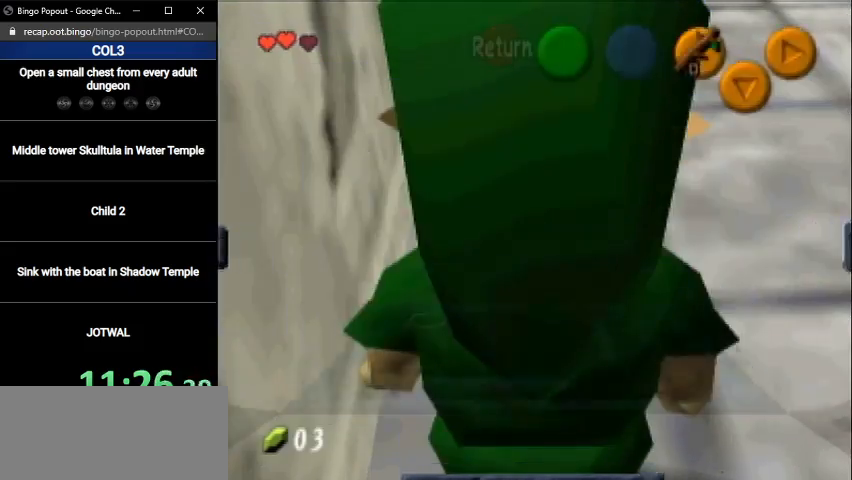
{"buttons": ["A", "L1"], "left_stick": "center", "right_stick": "center", "events": [[267, "L1", "down"], [501, "A", "down"]]}
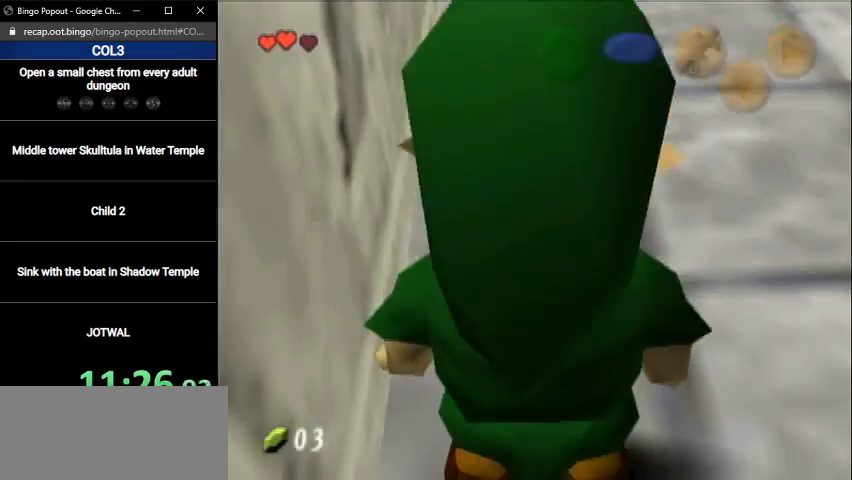
{"buttons": ["L1"], "left_stick": "center", "right_stick": "center", "events": [[33, "left_stick", "down"], [133, "A", "up"], [166, "left_stick", "center"], [367, "left_stick", "down-left"], [500, "left_stick", "center"]]}
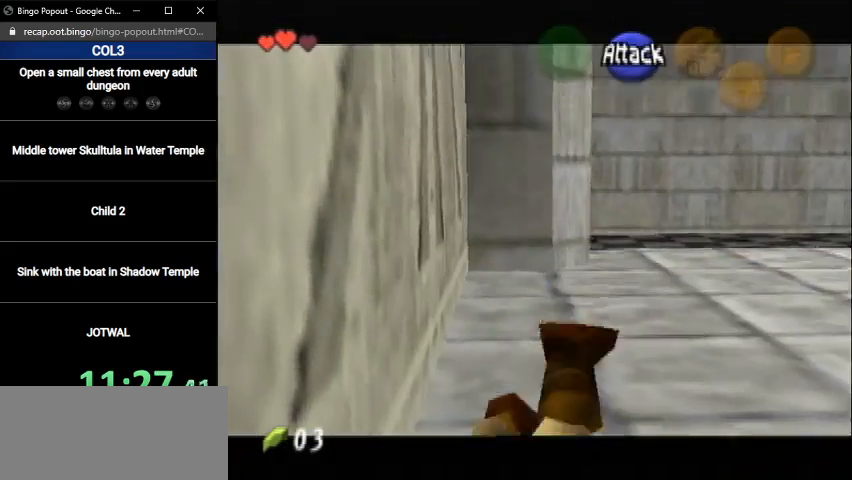
{"buttons": ["L1"], "left_stick": "down", "right_stick": "center", "events": [[267, "left_stick", "down"]]}
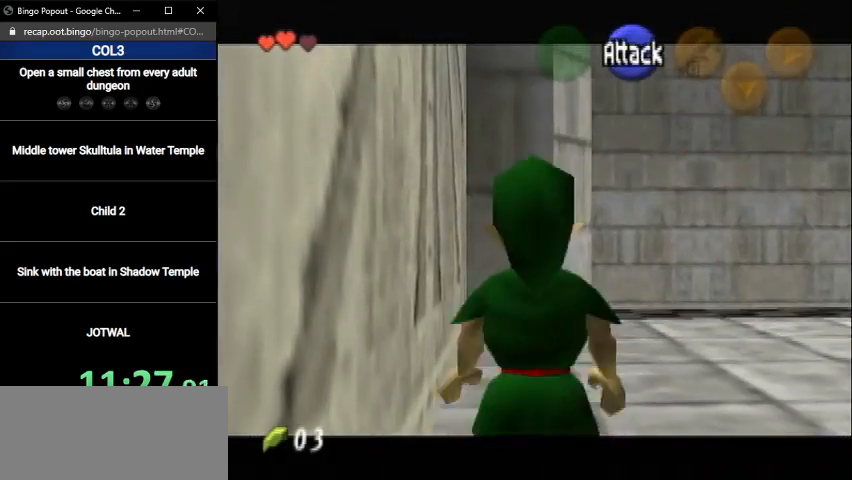
{"buttons": ["L1"], "left_stick": "center", "right_stick": "center", "events": [[200, "A", "down"], [333, "A", "up"], [367, "left_stick", "center"]]}
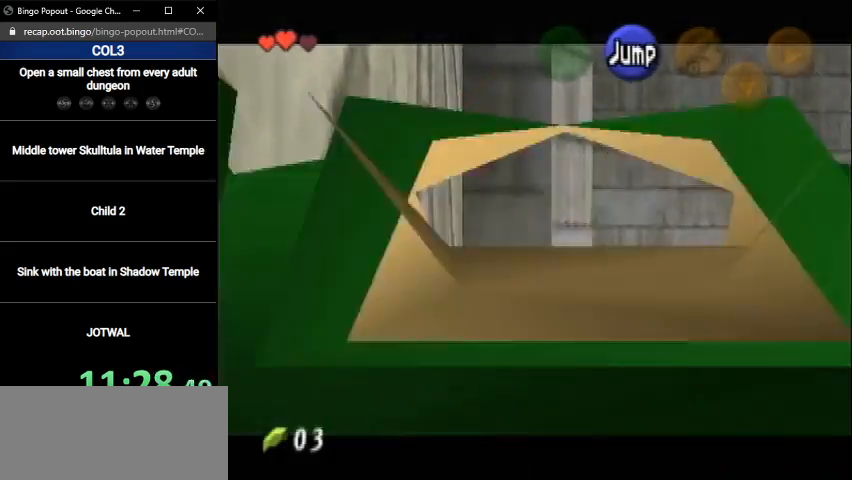
{"buttons": ["A", "L1"], "left_stick": "down-left", "right_stick": "center", "events": [[167, "left_stick", "down-left"], [501, "A", "down"]]}
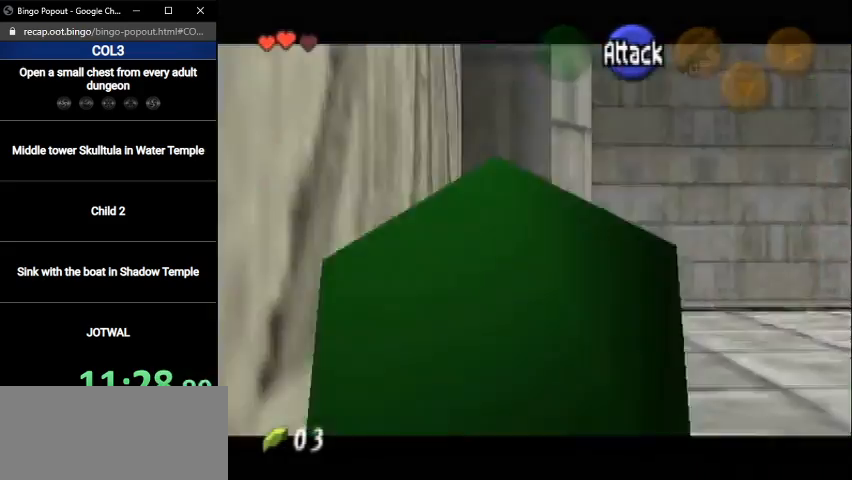
{"buttons": ["L1"], "left_stick": "down-left", "right_stick": "center", "events": [[133, "A", "up"]]}
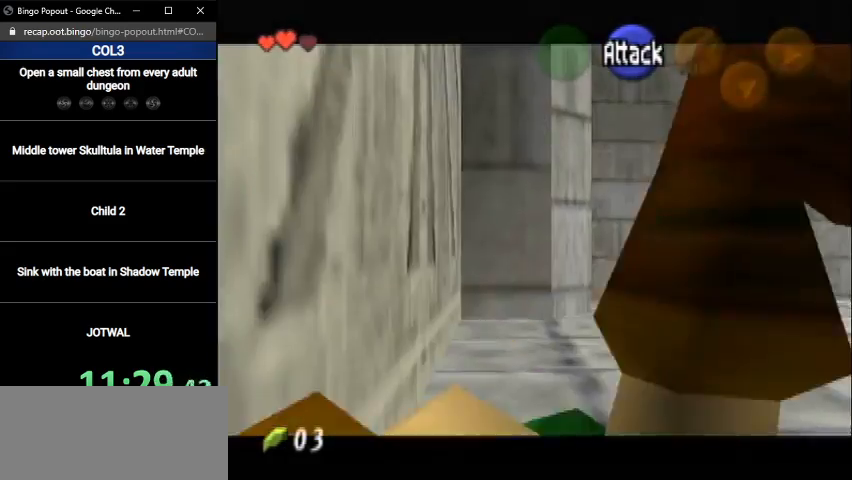
{"buttons": [], "left_stick": "center", "right_stick": "center", "events": [[100, "A", "down"], [267, "A", "up"], [267, "L1", "up"], [334, "left_stick", "center"]]}
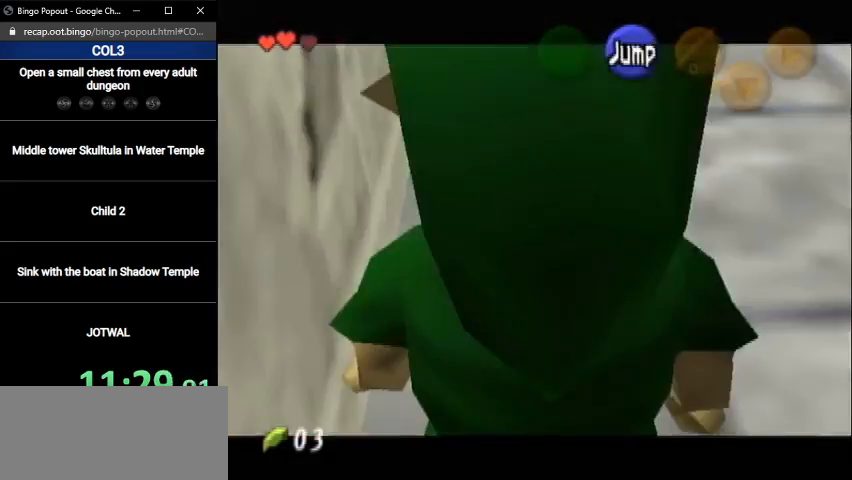
{"buttons": ["A", "L1"], "left_stick": "down", "right_stick": "center", "events": [[167, "L1", "down"], [433, "left_stick", "down"], [500, "A", "down"]]}
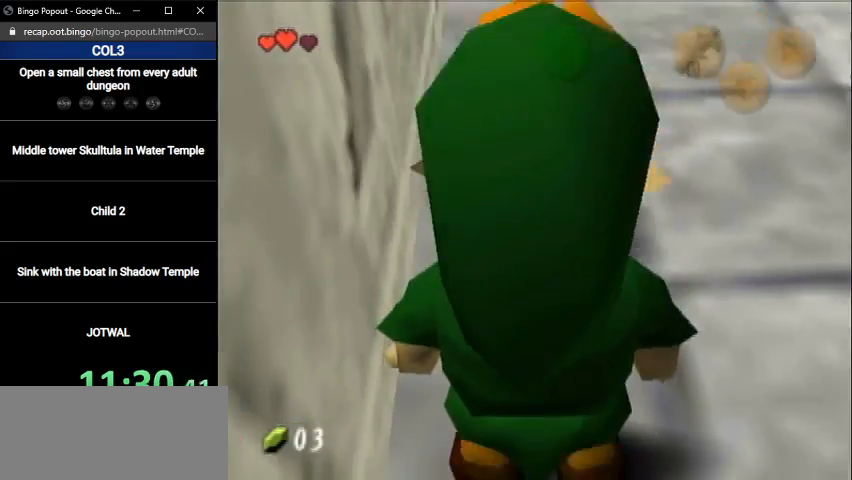
{"buttons": ["L1"], "left_stick": "down-left", "right_stick": "center", "events": [[100, "A", "up"], [134, "left_stick", "center"], [334, "left_stick", "down-left"]]}
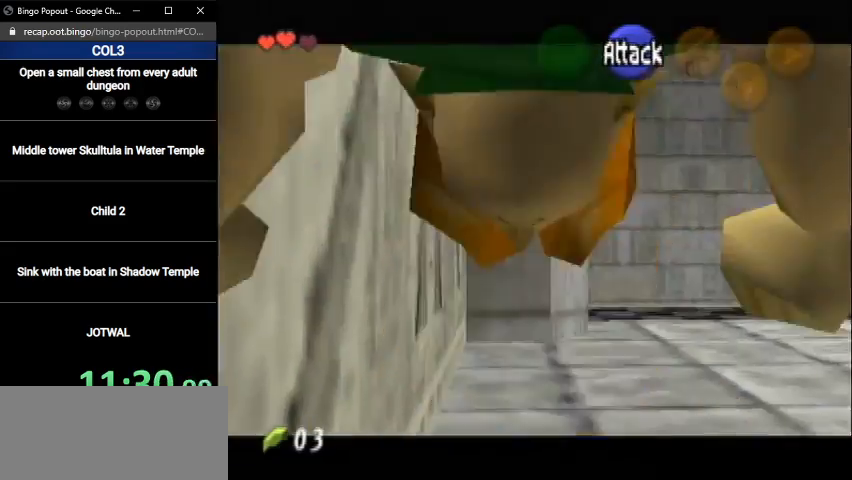
{"buttons": ["L1"], "left_stick": "down-left", "right_stick": "center", "events": [[200, "A", "down"], [300, "A", "up"]]}